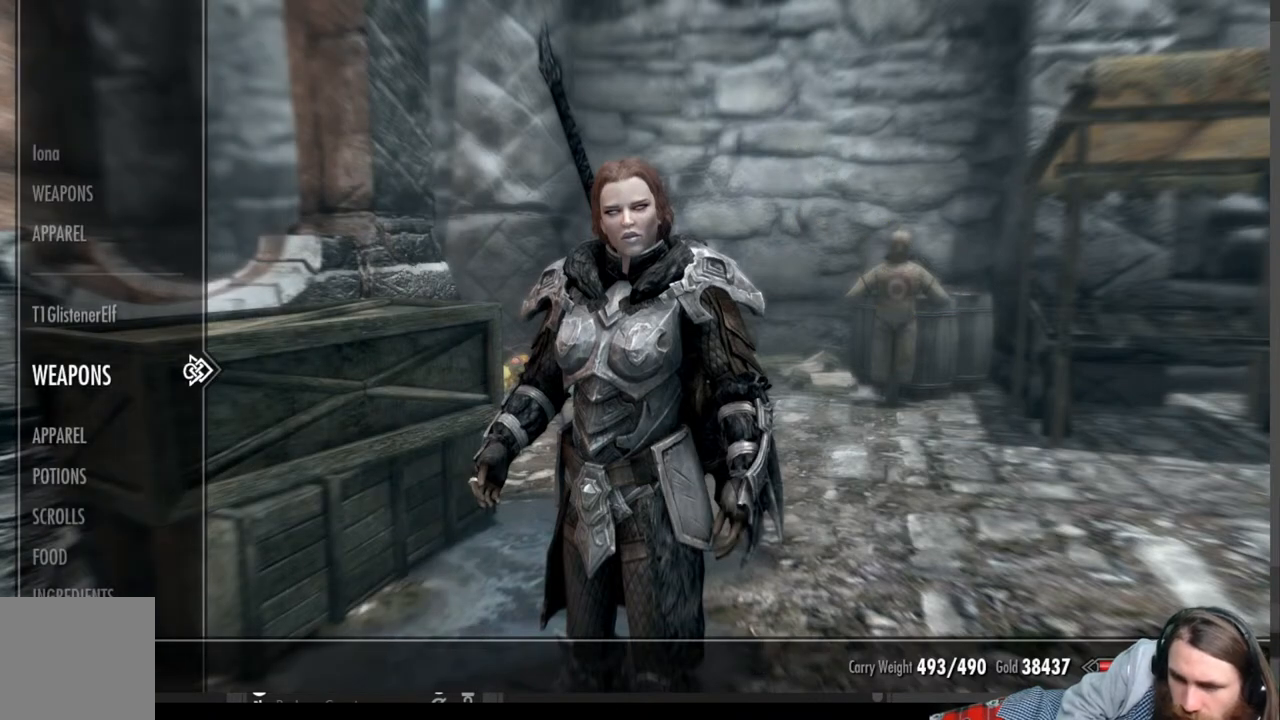
Gameplay with a controller (Xbox layout); each line is a JSON object with the inputs held at the frame after it. "events" lists button and stick changes between this image and that frame as [ms after this image, input, new state], when the widget could be followed in between.
{"buttons": [], "left_stick": "center", "right_stick": "center", "events": []}
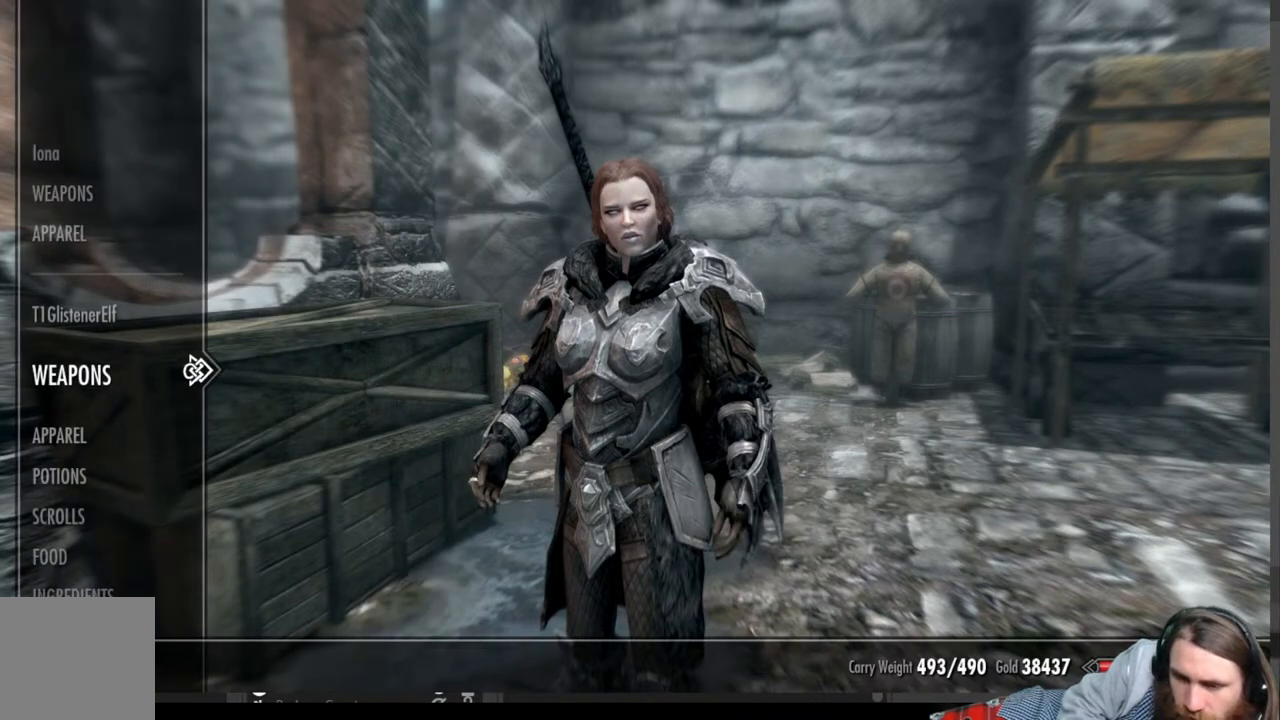
{"buttons": [], "left_stick": "center", "right_stick": "center", "events": []}
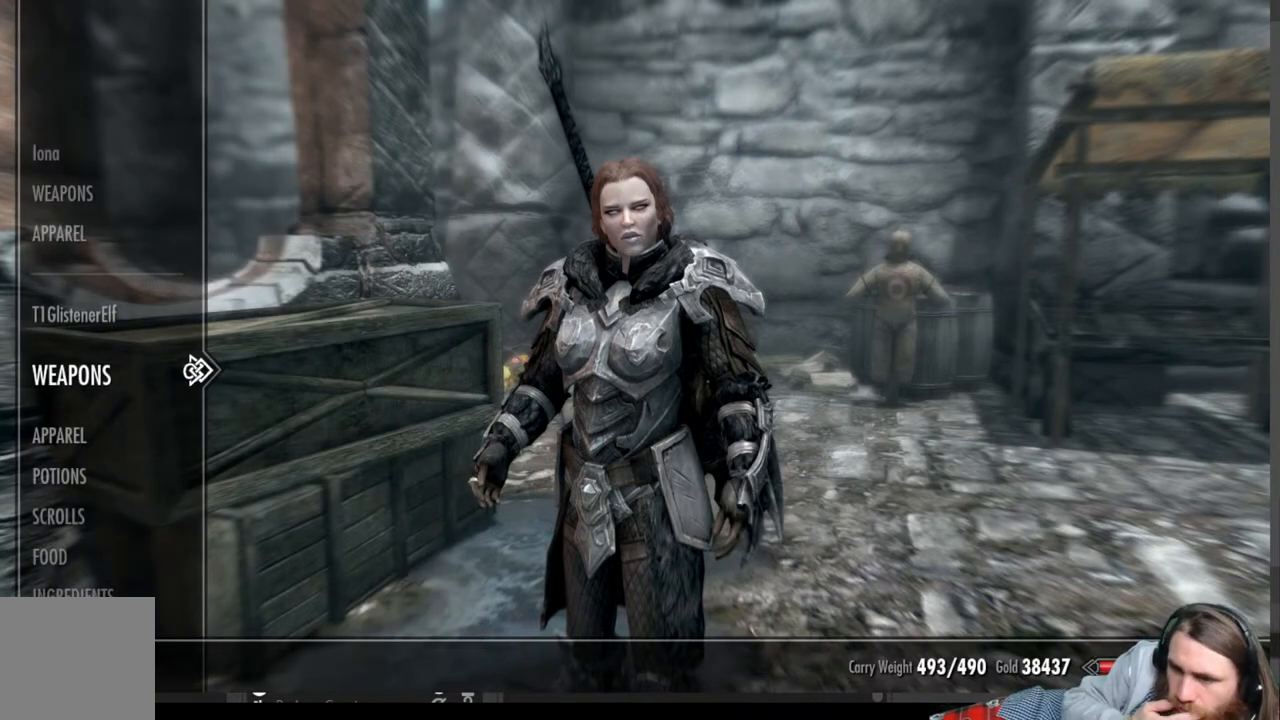
{"buttons": [], "left_stick": "center", "right_stick": "center", "events": []}
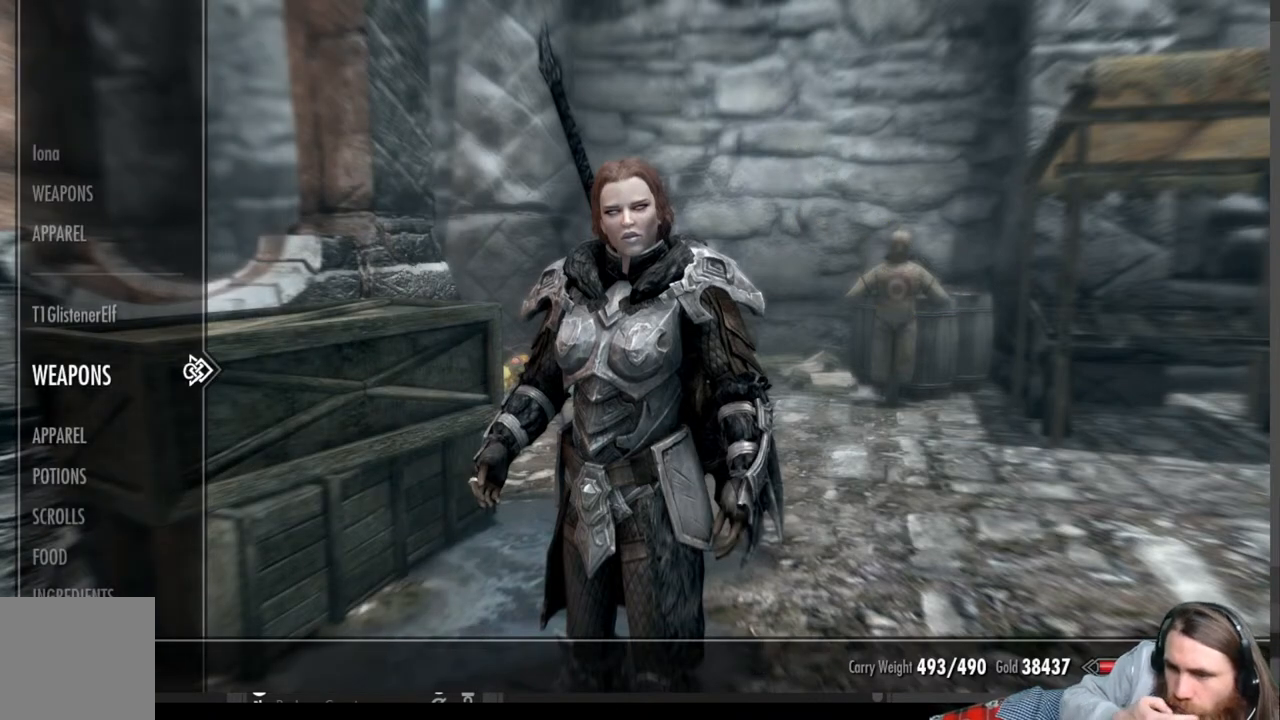
{"buttons": [], "left_stick": "center", "right_stick": "center", "events": []}
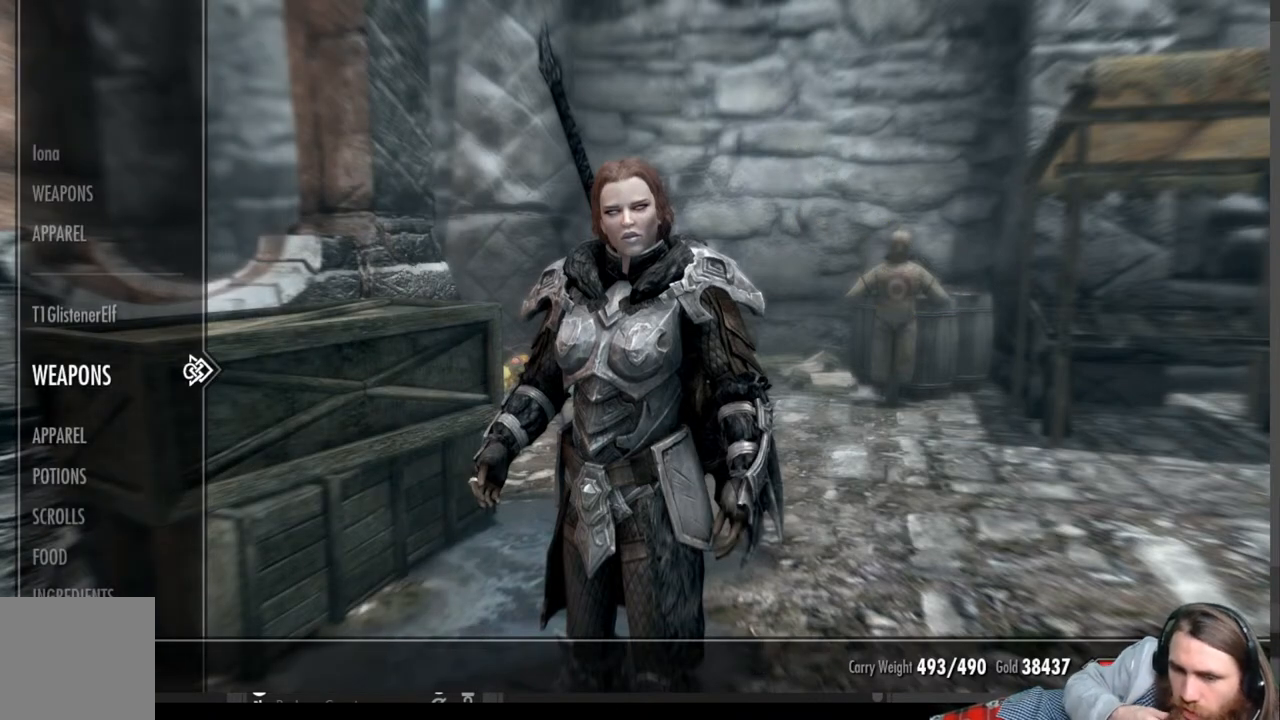
{"buttons": [], "left_stick": "center", "right_stick": "center", "events": []}
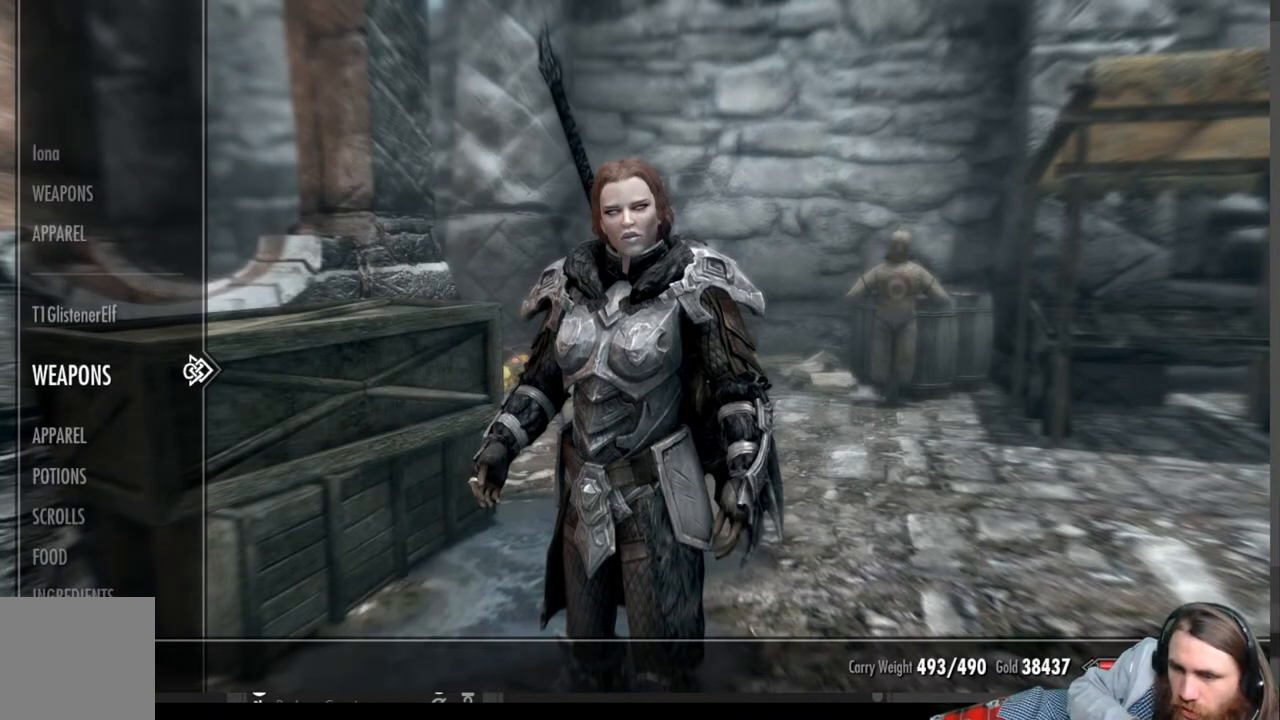
{"buttons": ["DPAD_UP"], "left_stick": "center", "right_stick": "center", "events": [[300, "DPAD_UP", "down"], [383, "DPAD_UP", "up"], [450, "DPAD_UP", "down"]]}
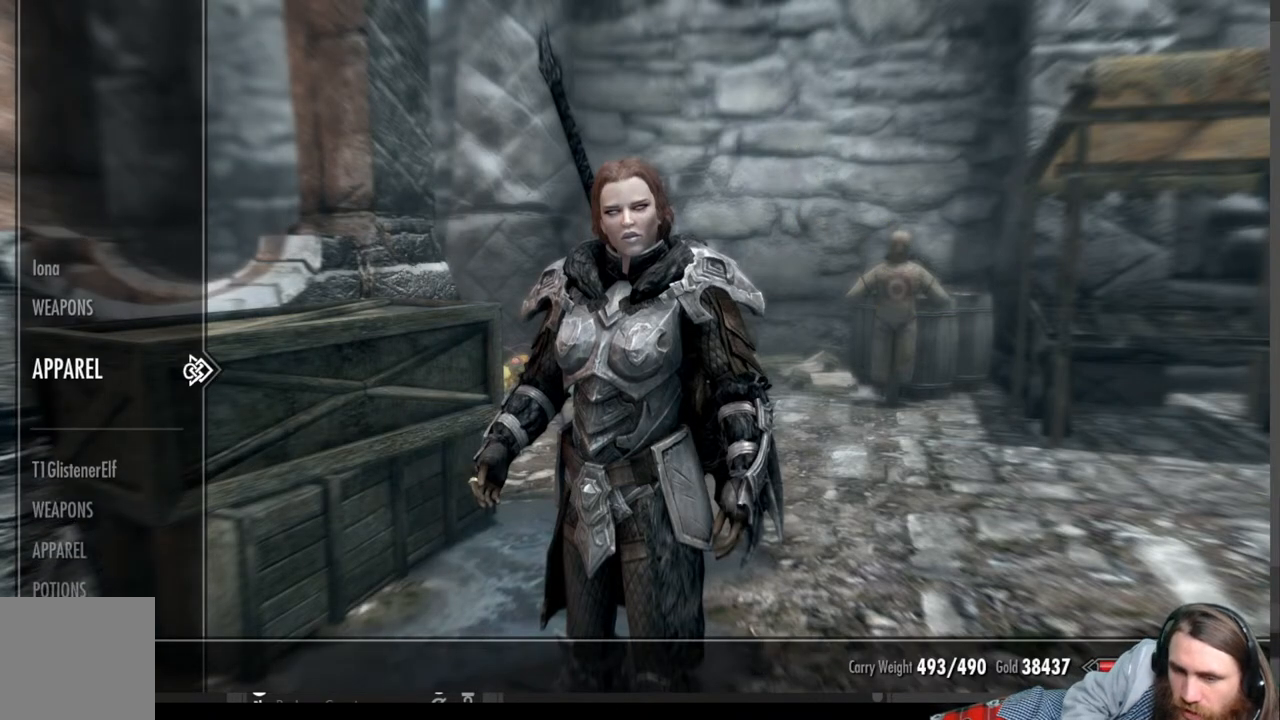
{"buttons": ["DPAD_RIGHT"], "left_stick": "center", "right_stick": "center", "events": [[83, "DPAD_UP", "up"], [150, "DPAD_UP", "down"], [283, "DPAD_UP", "up"], [400, "DPAD_RIGHT", "down"]]}
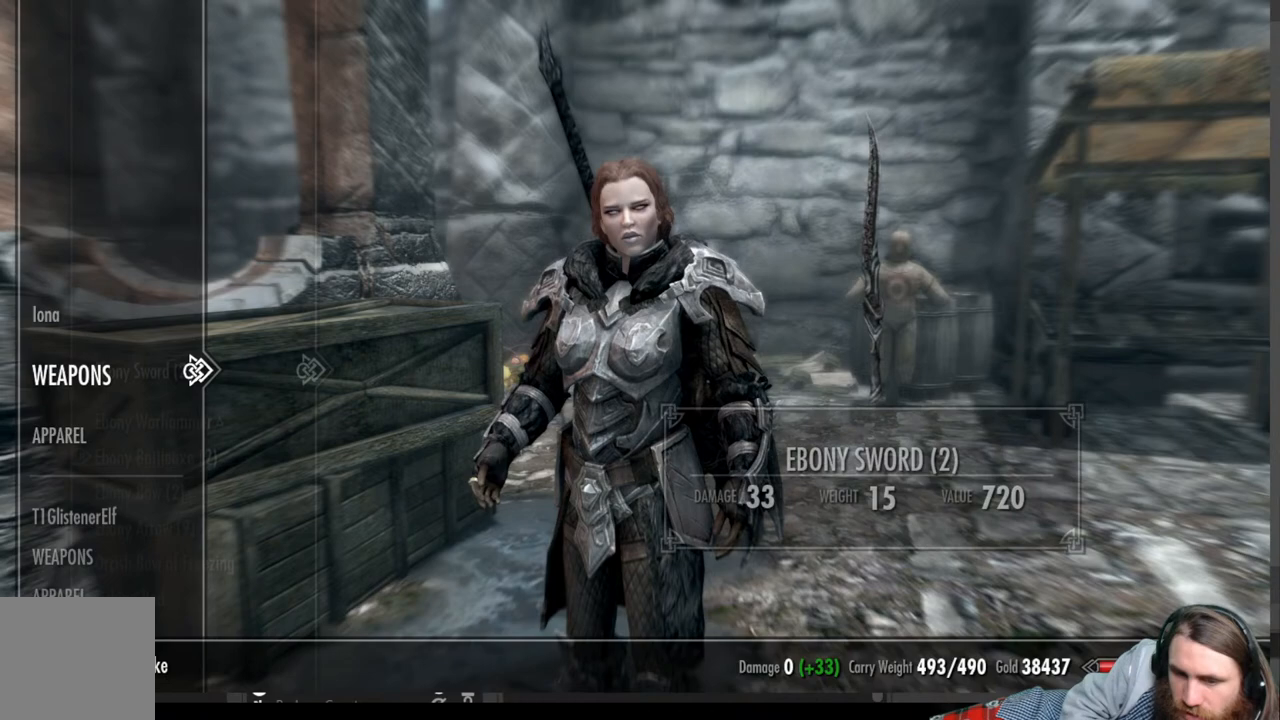
{"buttons": ["DPAD_DOWN"], "left_stick": "center", "right_stick": "center", "events": [[50, "DPAD_RIGHT", "up"], [500, "DPAD_DOWN", "down"]]}
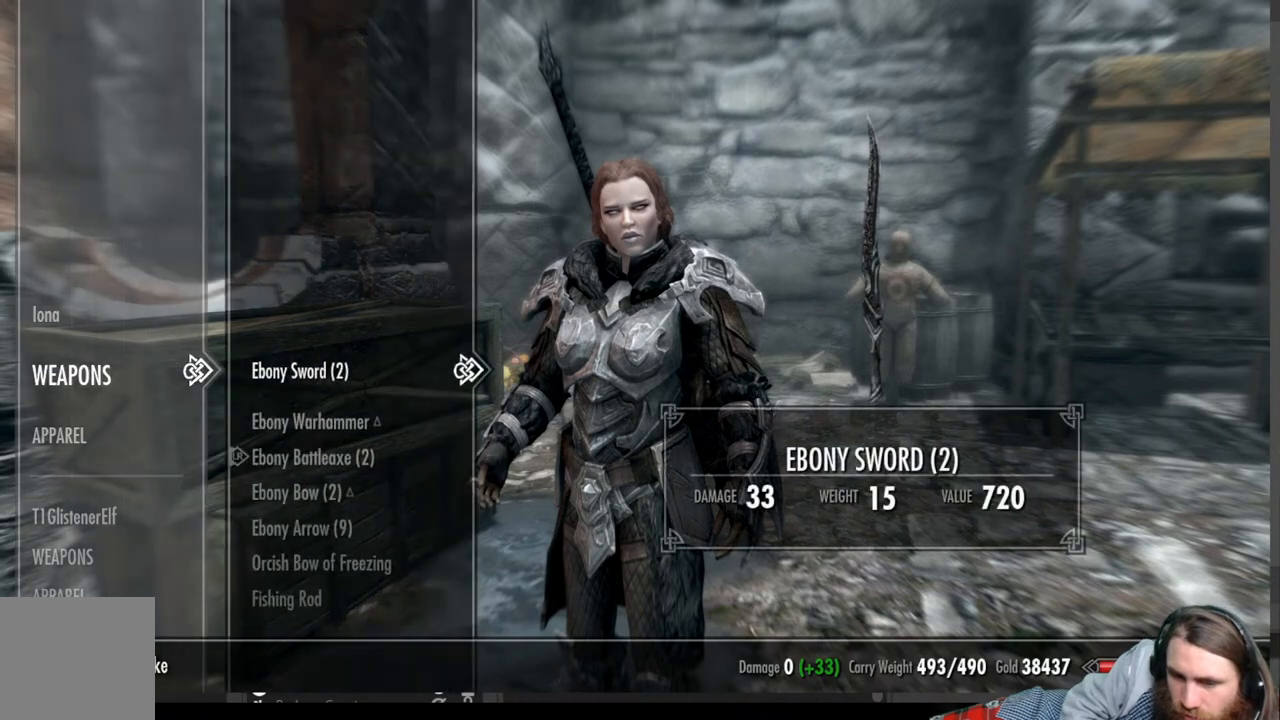
{"buttons": [], "left_stick": "center", "right_stick": "center", "events": [[133, "DPAD_DOWN", "up"], [250, "DPAD_DOWN", "down"], [367, "DPAD_DOWN", "up"]]}
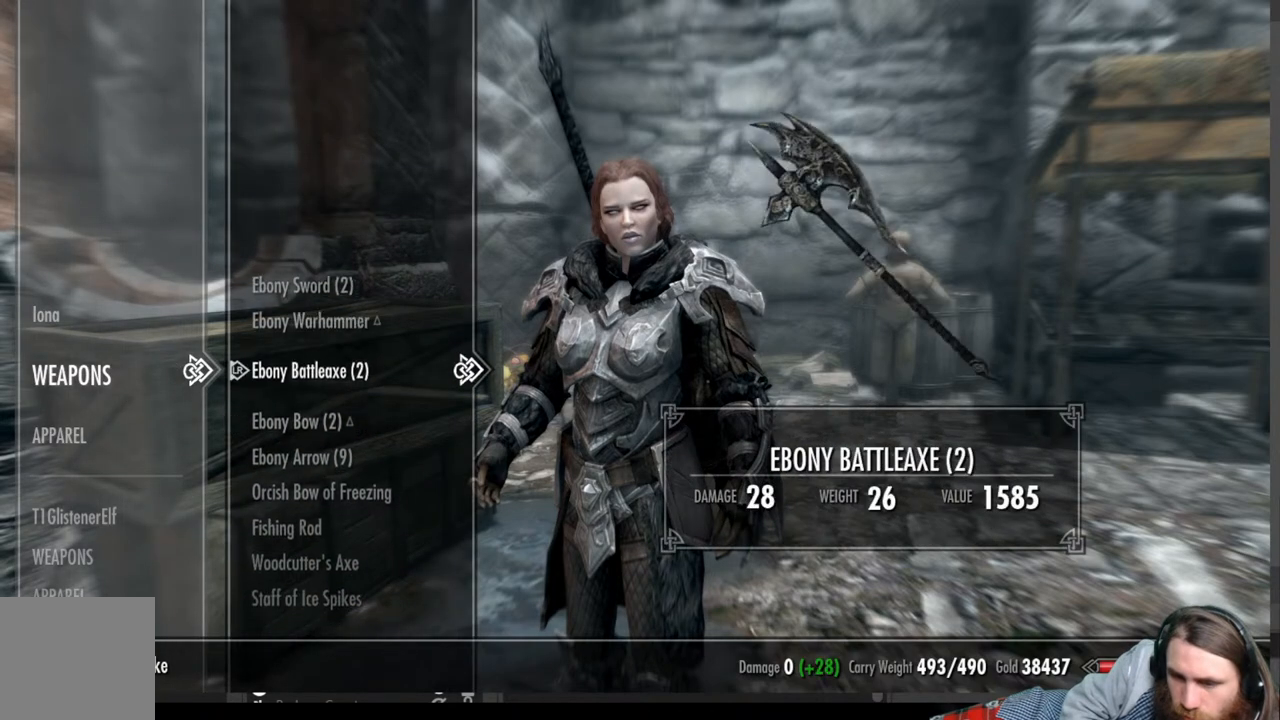
{"buttons": [], "left_stick": "center", "right_stick": "center", "events": []}
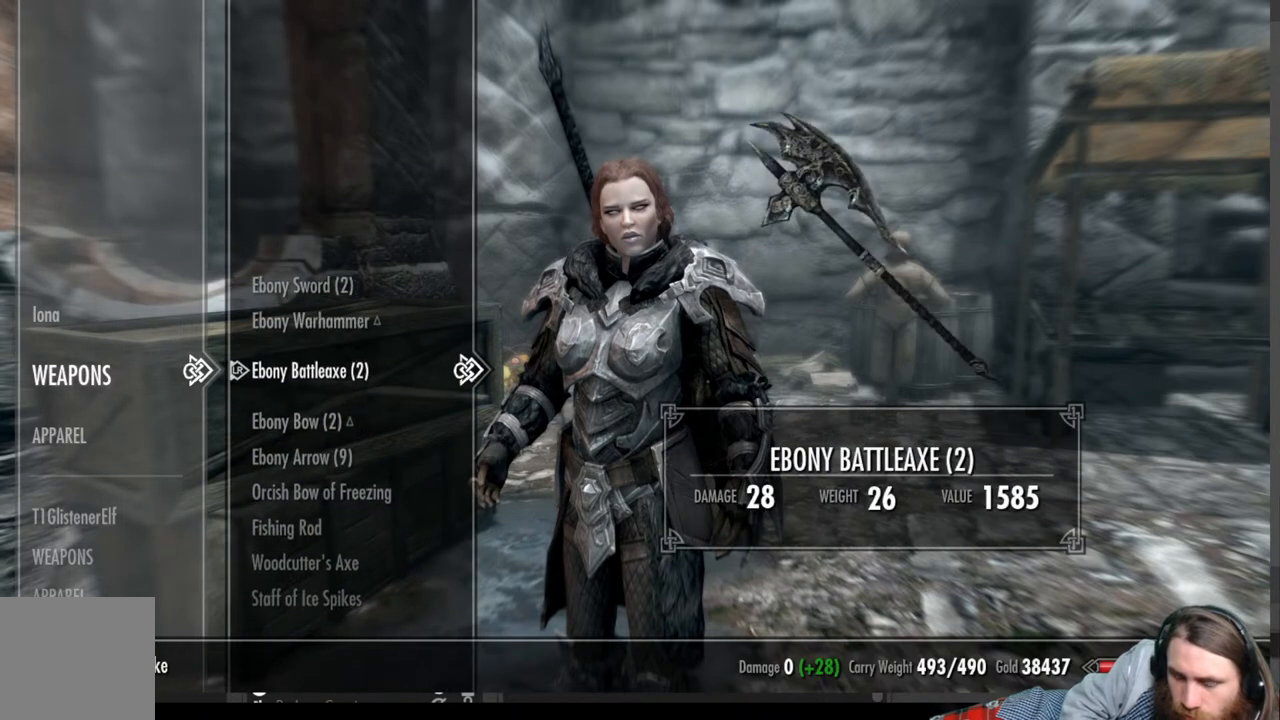
{"buttons": [], "left_stick": "center", "right_stick": "center", "events": []}
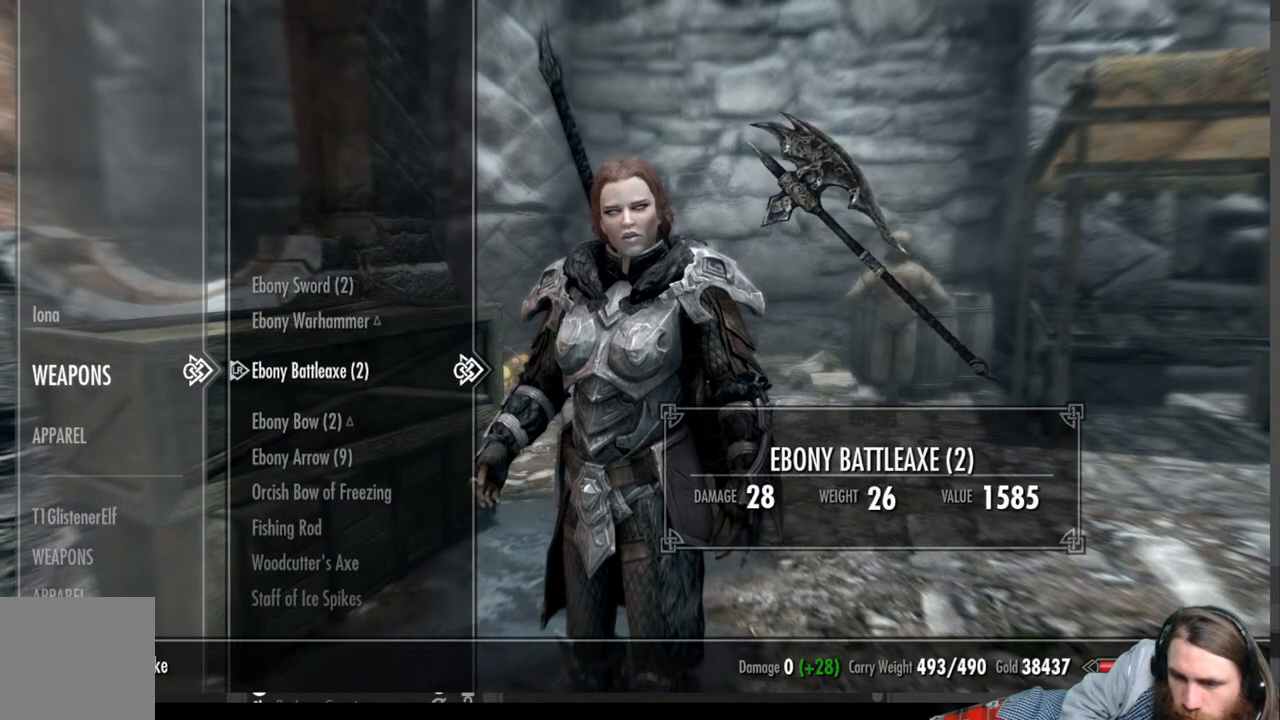
{"buttons": [], "left_stick": "center", "right_stick": "center", "events": [[17, "DPAD_UP", "down"], [167, "DPAD_UP", "up"], [250, "DPAD_UP", "down"], [333, "DPAD_UP", "up"]]}
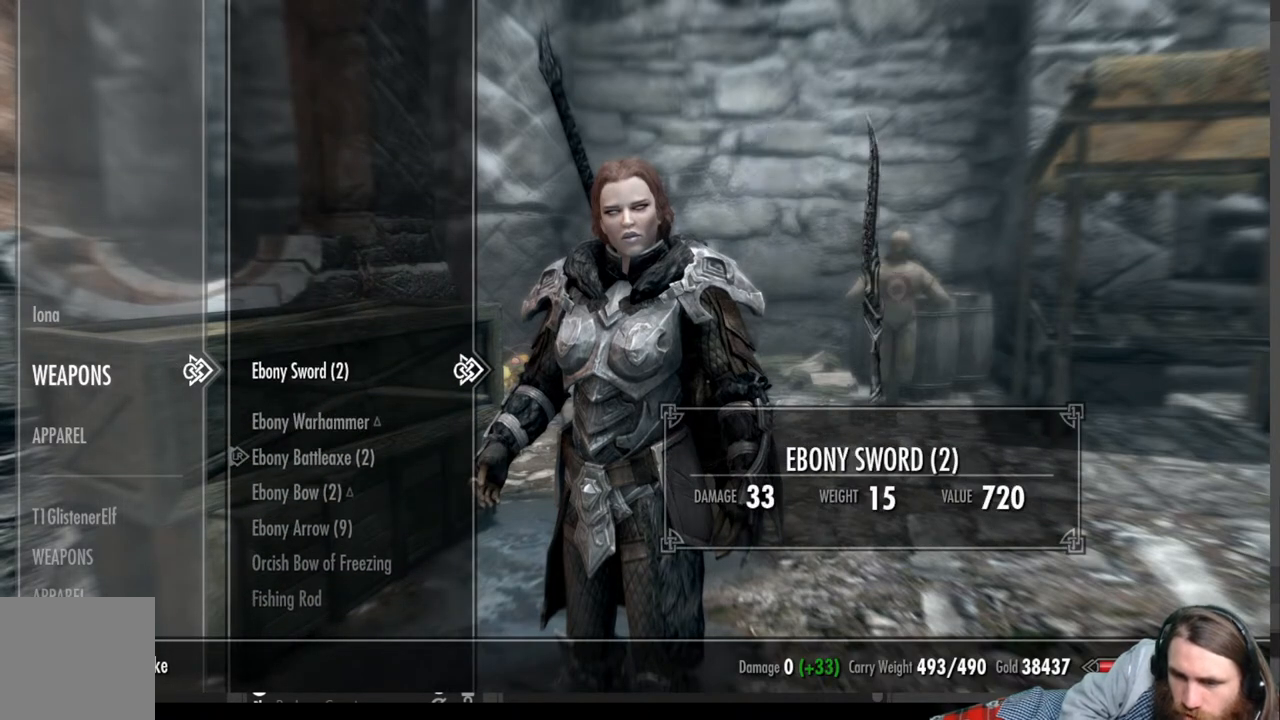
{"buttons": [], "left_stick": "center", "right_stick": "center", "events": [[17, "DPAD_DOWN", "down"], [100, "DPAD_DOWN", "up"], [217, "DPAD_DOWN", "down"], [333, "DPAD_DOWN", "up"]]}
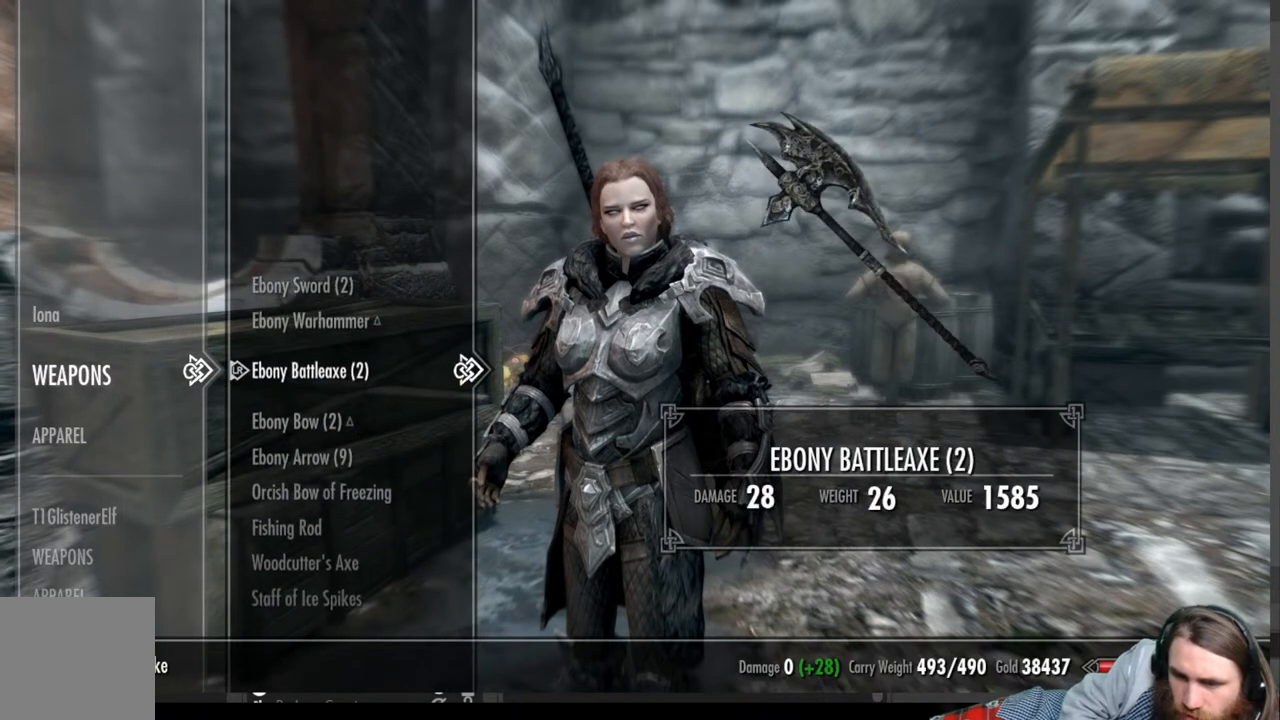
{"buttons": [], "left_stick": "center", "right_stick": "center", "events": []}
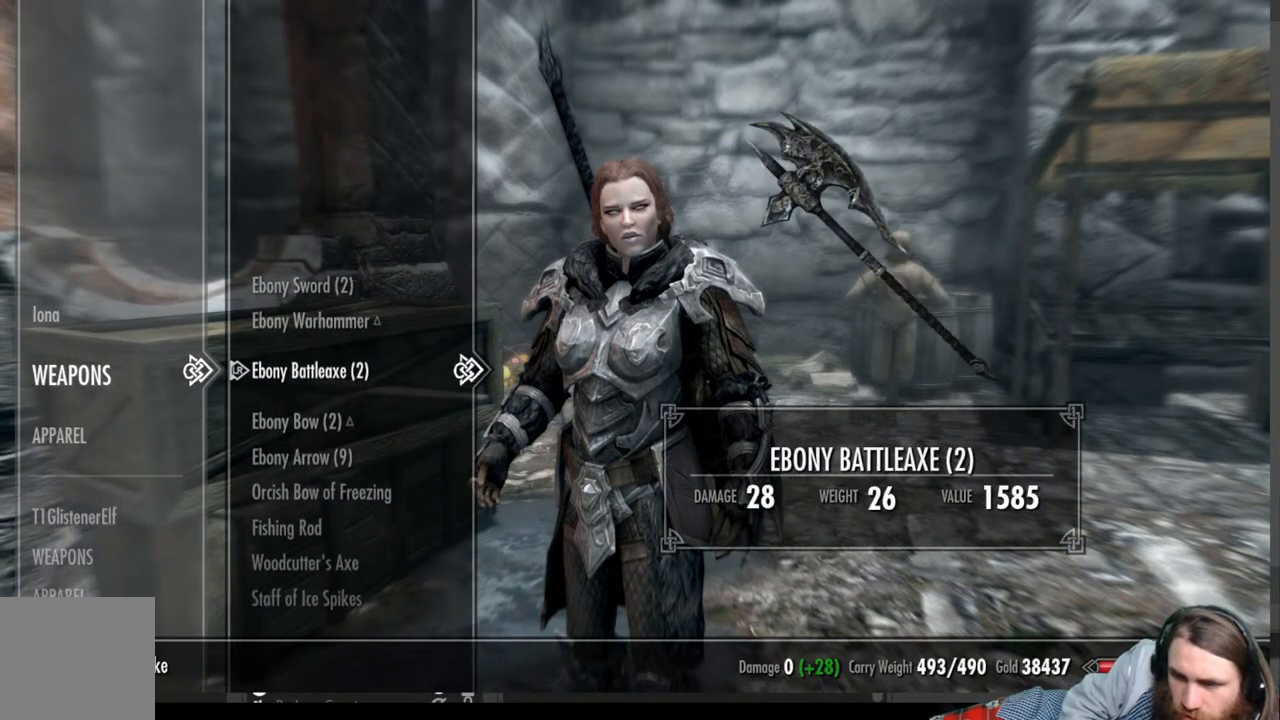
{"buttons": [], "left_stick": "center", "right_stick": "center", "events": []}
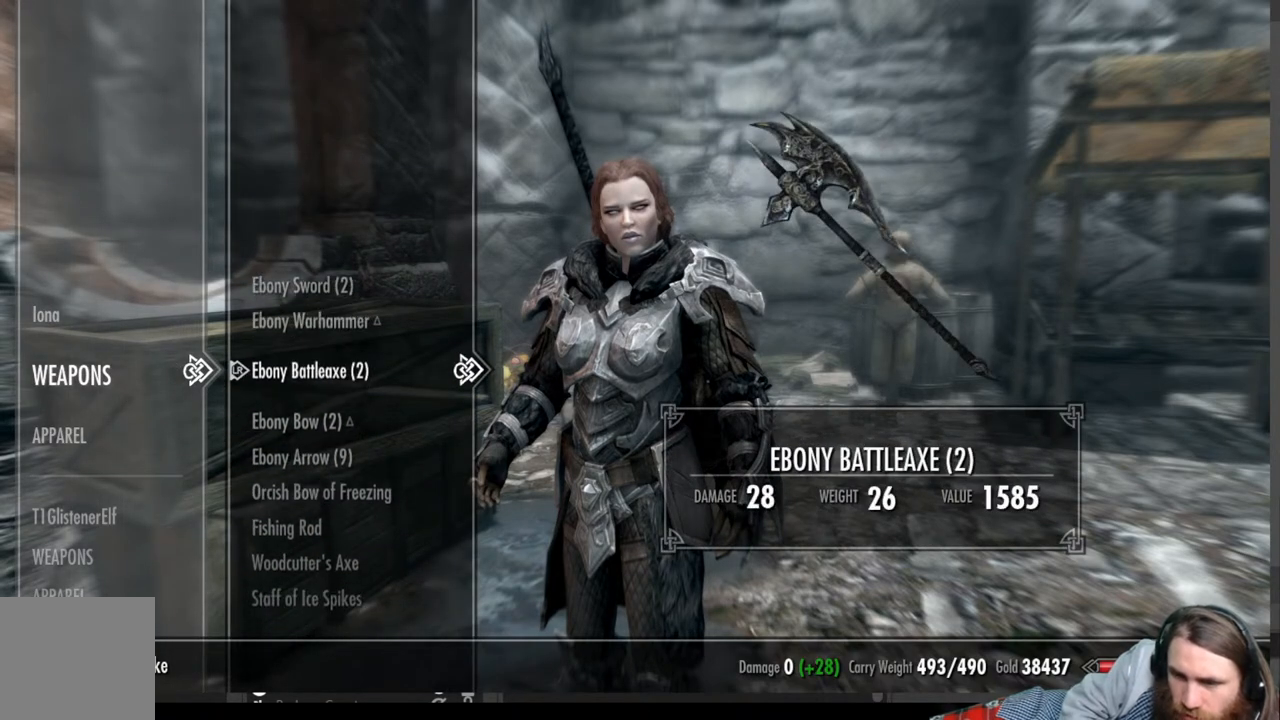
{"buttons": [], "left_stick": "center", "right_stick": "center", "events": []}
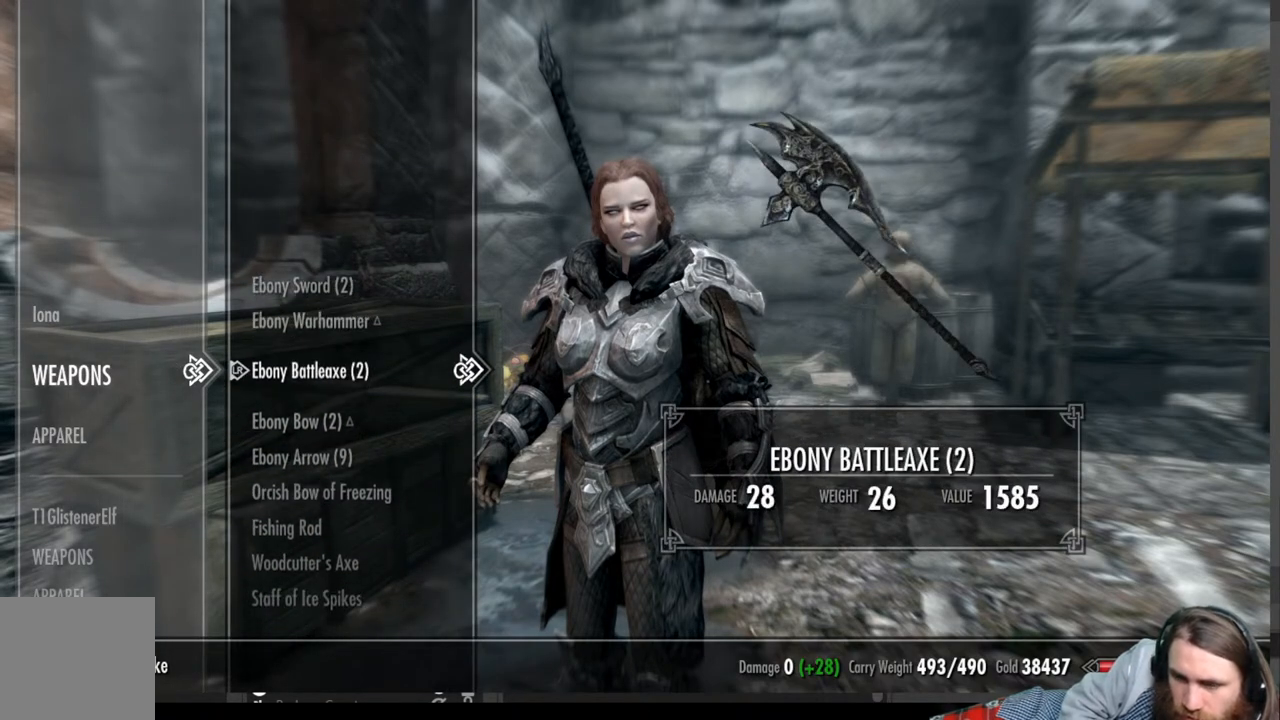
{"buttons": [], "left_stick": "center", "right_stick": "center", "events": []}
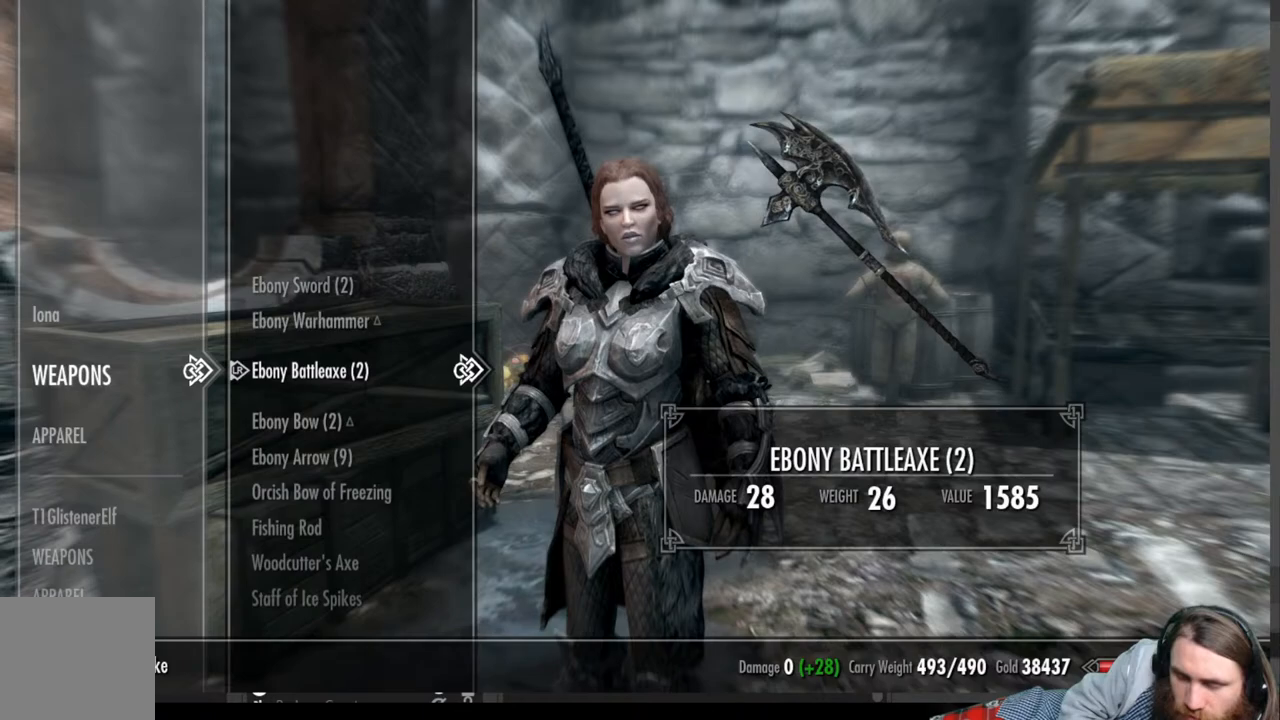
{"buttons": [], "left_stick": "center", "right_stick": "center", "events": []}
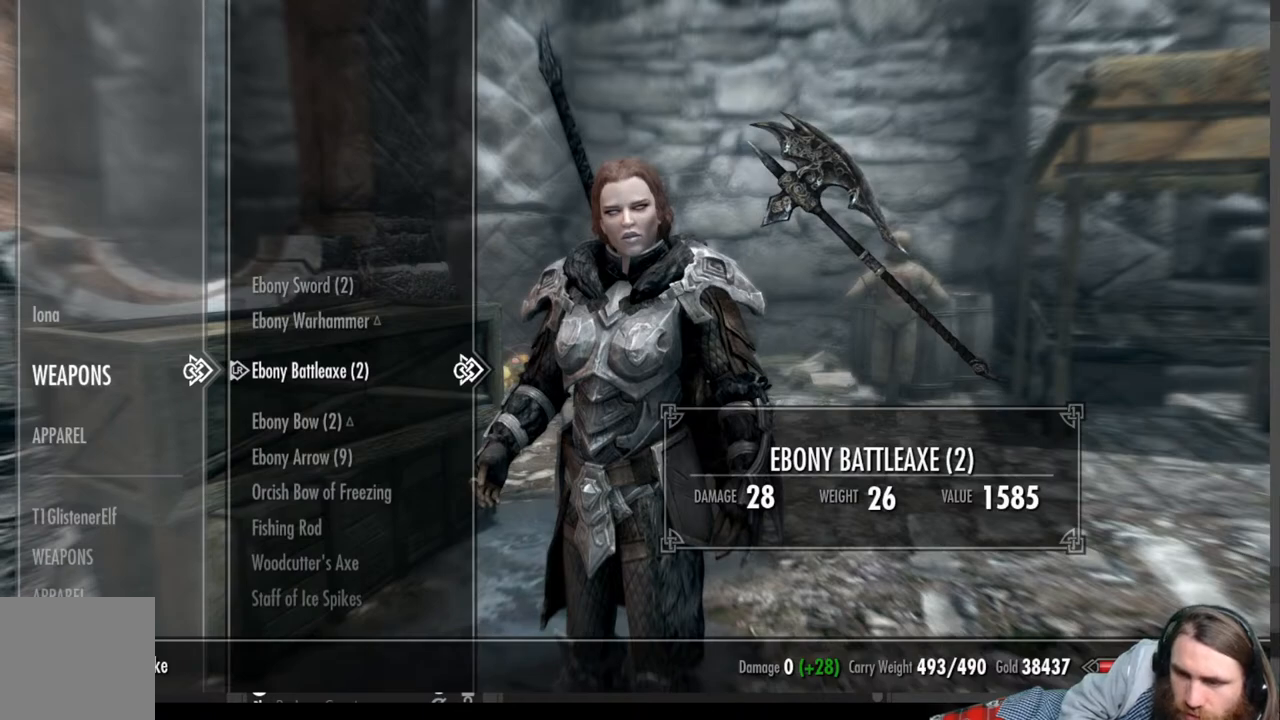
{"buttons": [], "left_stick": "center", "right_stick": "center", "events": []}
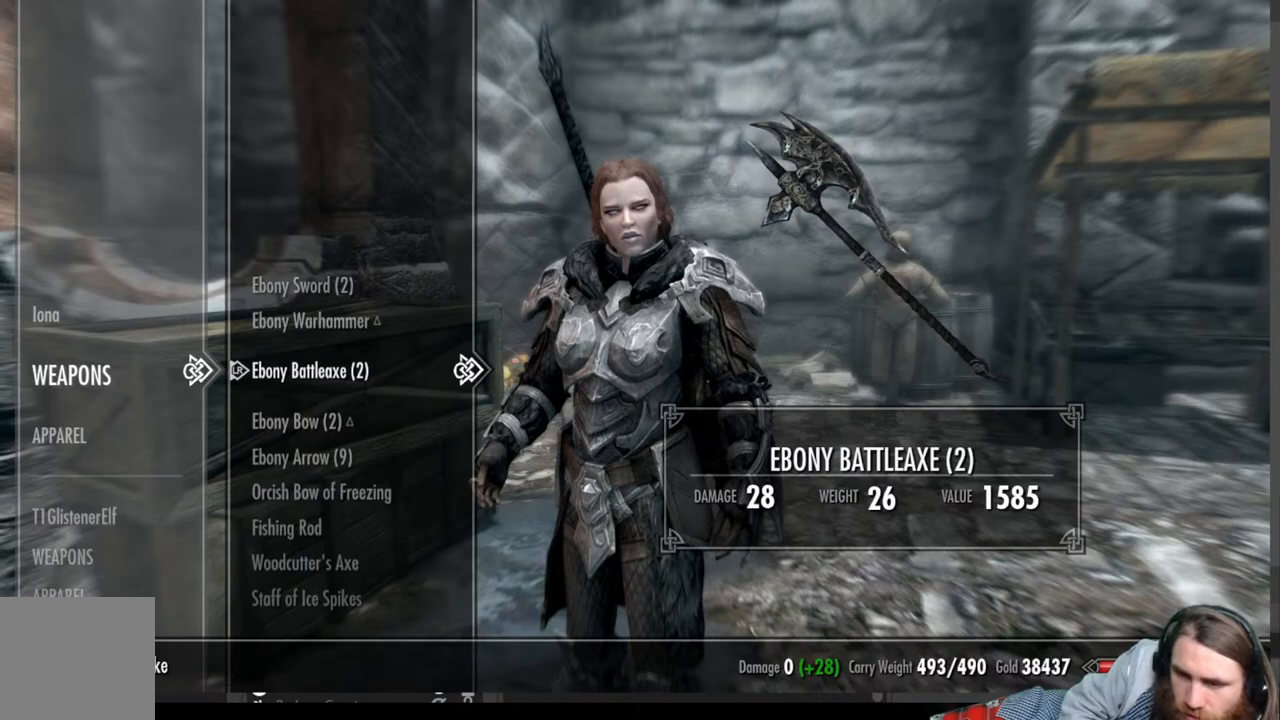
{"buttons": [], "left_stick": "center", "right_stick": "center", "events": []}
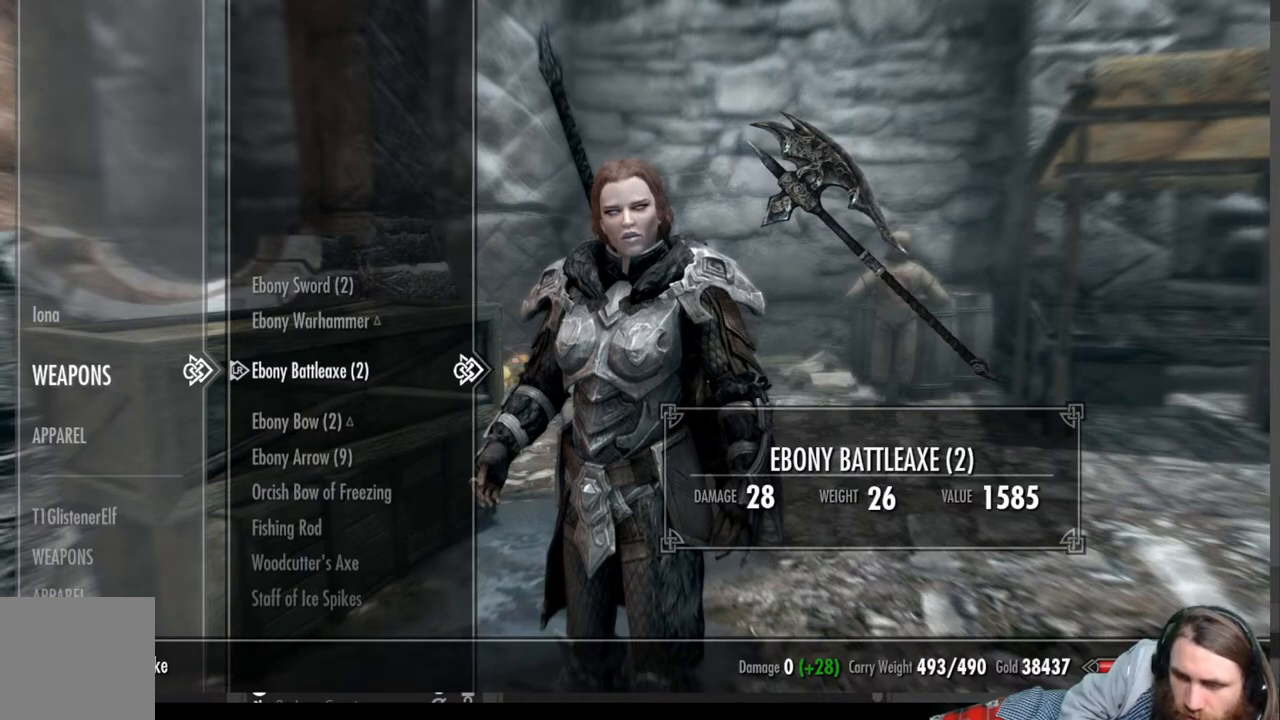
{"buttons": [], "left_stick": "center", "right_stick": "center", "events": [[250, "DPAD_LEFT", "down"], [317, "DPAD_LEFT", "up"]]}
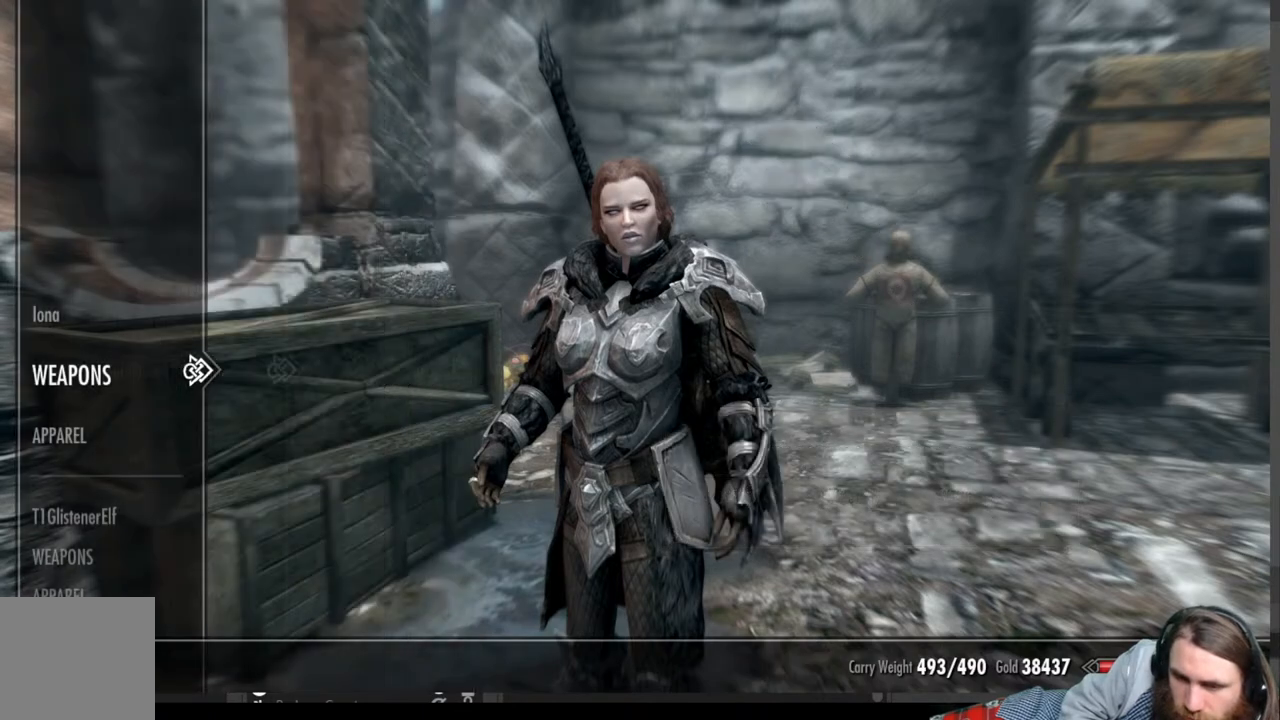
{"buttons": [], "left_stick": "center", "right_stick": "center", "events": []}
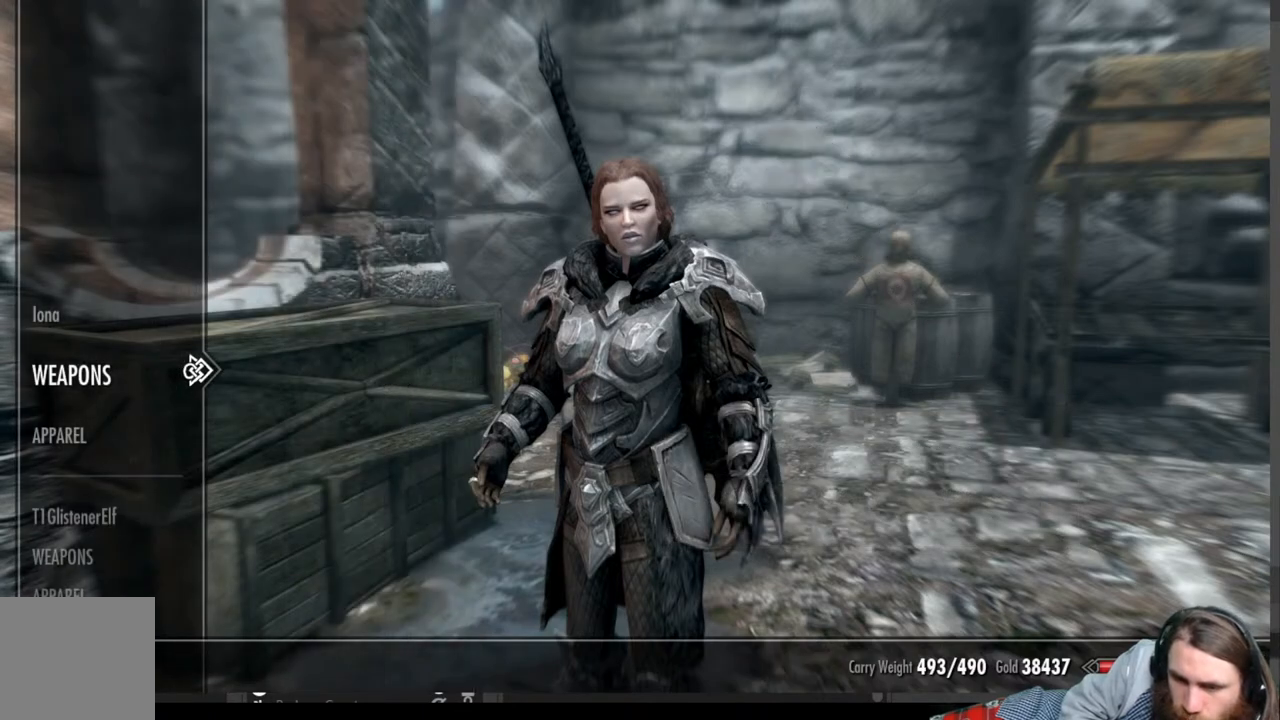
{"buttons": ["DPAD_RIGHT"], "left_stick": "center", "right_stick": "center", "events": [[367, "DPAD_RIGHT", "down"]]}
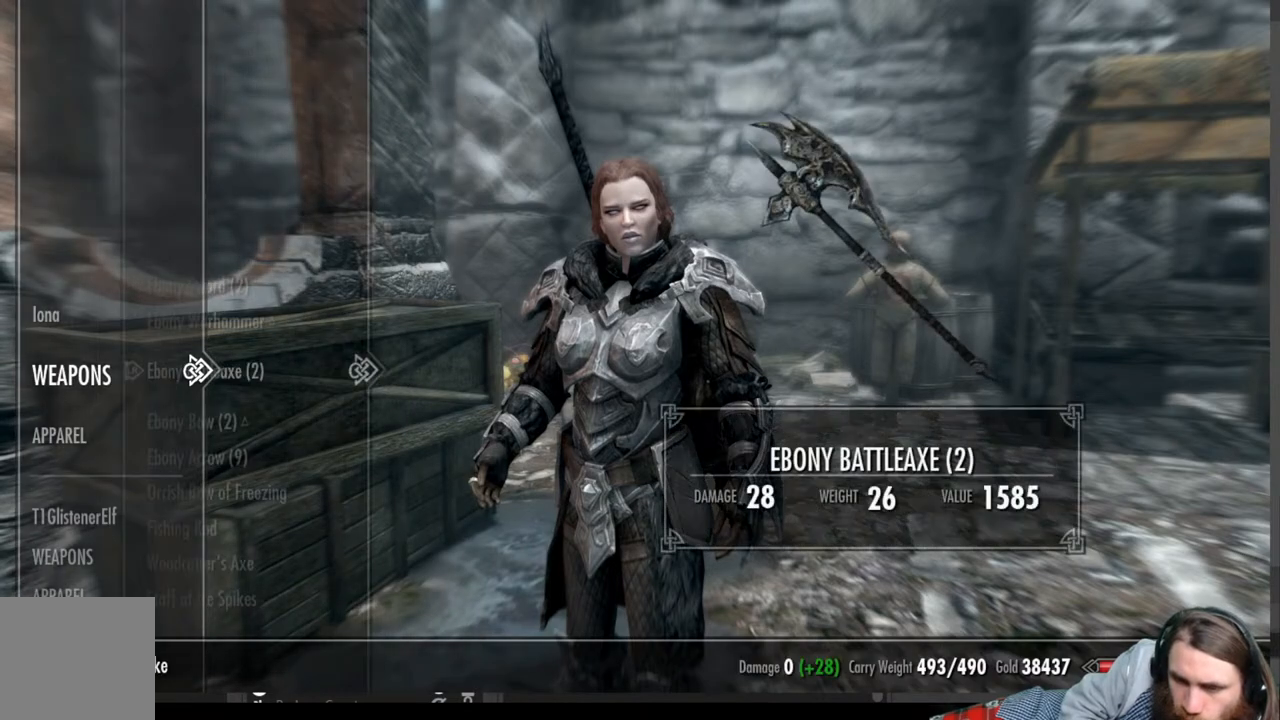
{"buttons": [], "left_stick": "center", "right_stick": "center", "events": [[17, "DPAD_RIGHT", "up"]]}
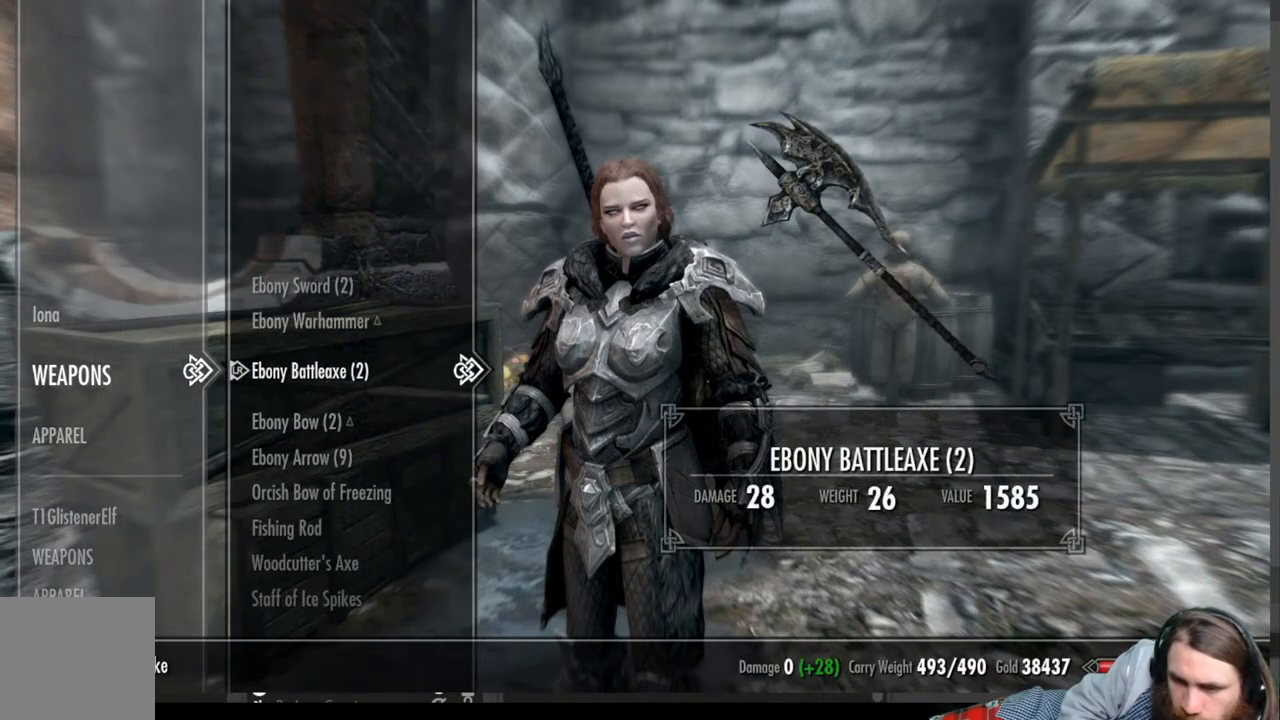
{"buttons": [], "left_stick": "center", "right_stick": "center", "events": [[167, "DPAD_DOWN", "down"], [333, "DPAD_DOWN", "up"]]}